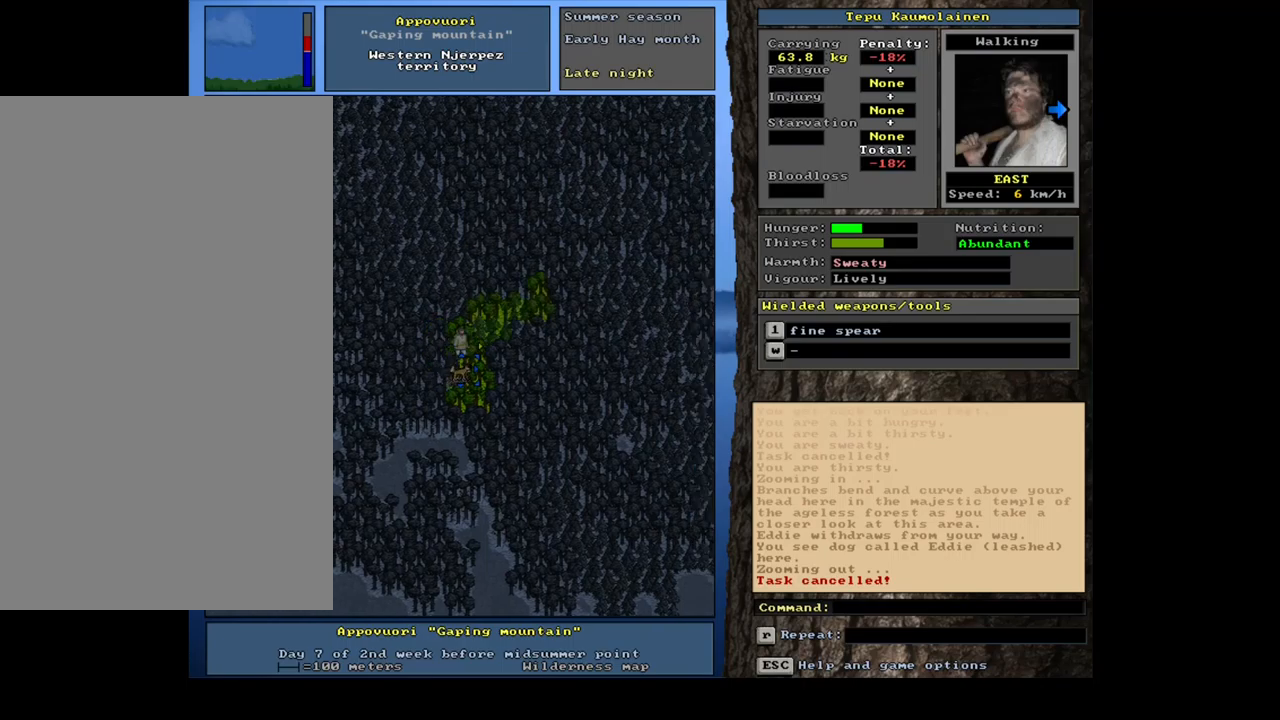
Gameplay with keyboard and mouse; each line is a JSON object with the keys and mouse buttons held at the frame after it. "events" lists presses ("down") and releases ("up") of ".", "/", "0", "1", "2", "3", "4", "5", "6", "7", "8", "9", "a", "alt_l", "alt_r", "b", "backslash", "backspace", "c", "caps_lock", "comma", "ctrl_l", "ctrl_r", "d", "down", "e", "equals", "escape", "f", "f1", "f10", "f11", "f12", "f2", "f3", "f4", "f5", "f6", "f7", "f8", "f9", "g", "h", "i", "j", "k", "l", "lbracket", "left", "m", "minus", "n", "num0", "num1", "num2", "num3", "num4", "num5", "num6", "num7", "num8", "num9", "o", "p", "q", "quote", "r", "rbracket", "return", "right", "s", "semicolon", "shift_l", "shift_r", "space", "super", "t", "tab", "tilde", "u", "up", "v", "w", "x", "y", "z", "mouse_left", "mouse_wheel", "mouse_right", "mouse_mb4" and "mouse_mb5" between this image and that frame as [ms after this image, input, new state], when the widget could be followed in between. "mouse_left", "mouse_wheel", "mouse_right", "mouse_mb4", "mouse_mb5" = the "left", "wheel", "right", "mb4", "mb5" buttons of the "mouse" list. No other keys are recorded. "wheel" means that the mouse wheel is clicked or scrolled. Mouse movement is not recorded. Not read: other_keys.
{"keys": ["num6"], "mouse": [], "events": [[284, "f3", "down"], [384, "f3", "up"], [450, "num6", "down"]]}
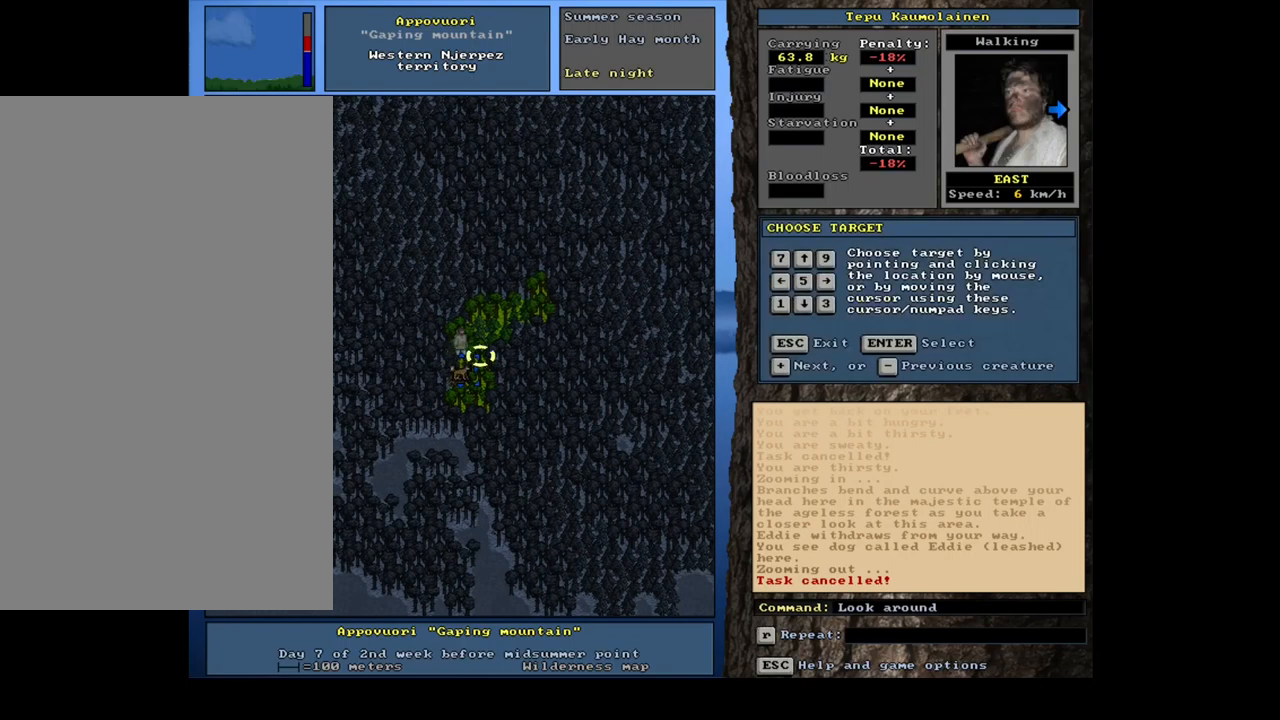
{"keys": [], "mouse": [], "events": [[50, "num6", "up"]]}
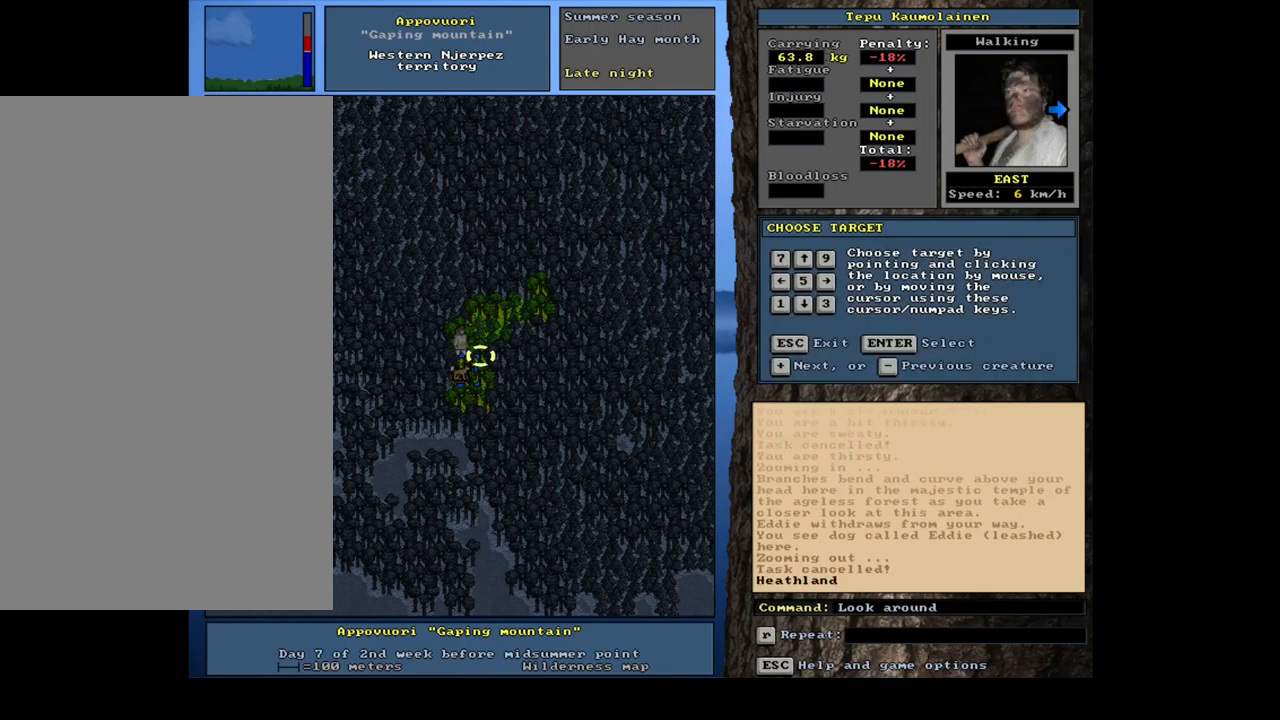
{"keys": [], "mouse": [], "events": []}
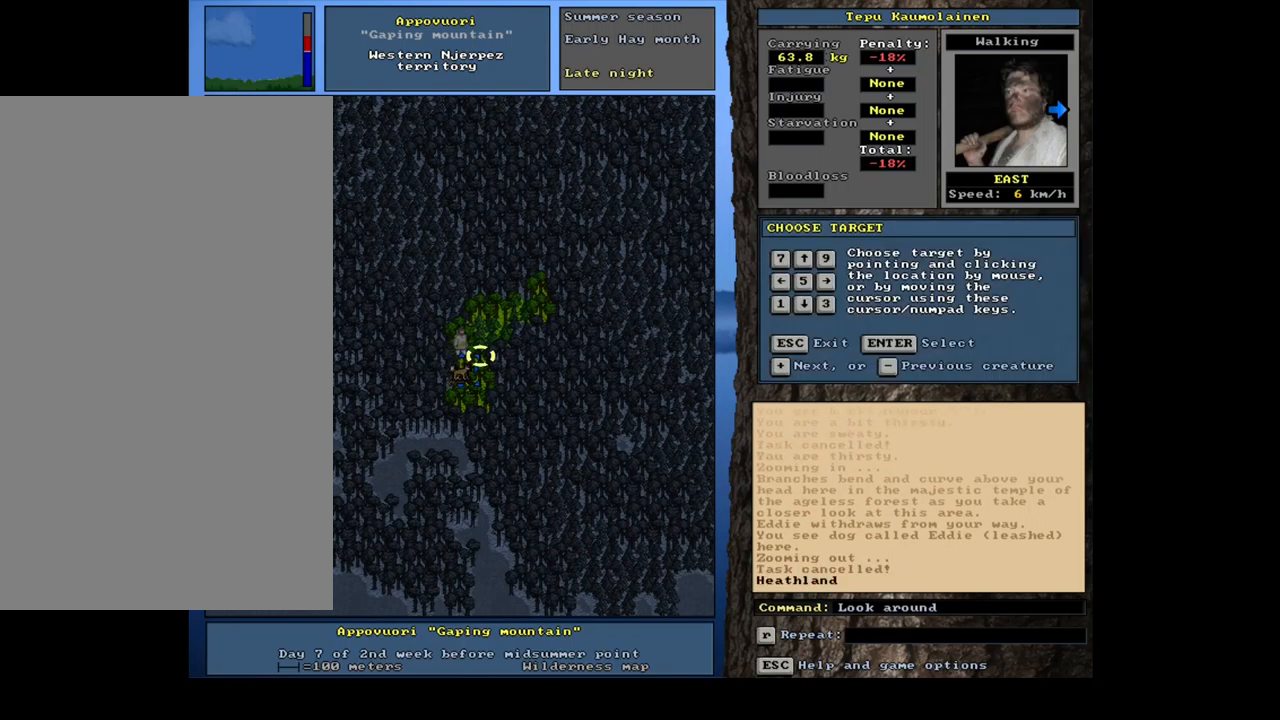
{"keys": [], "mouse": [], "events": [[284, "num2", "down"], [384, "num2", "up"]]}
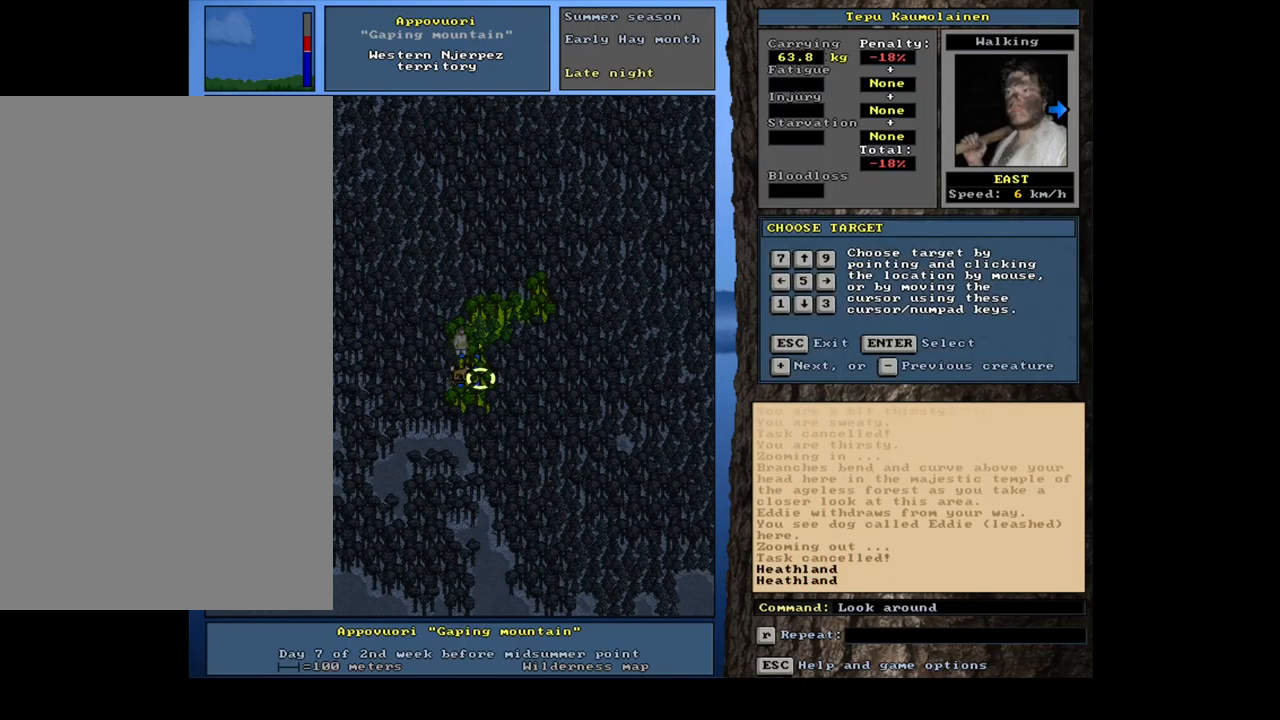
{"keys": [], "mouse": [], "events": []}
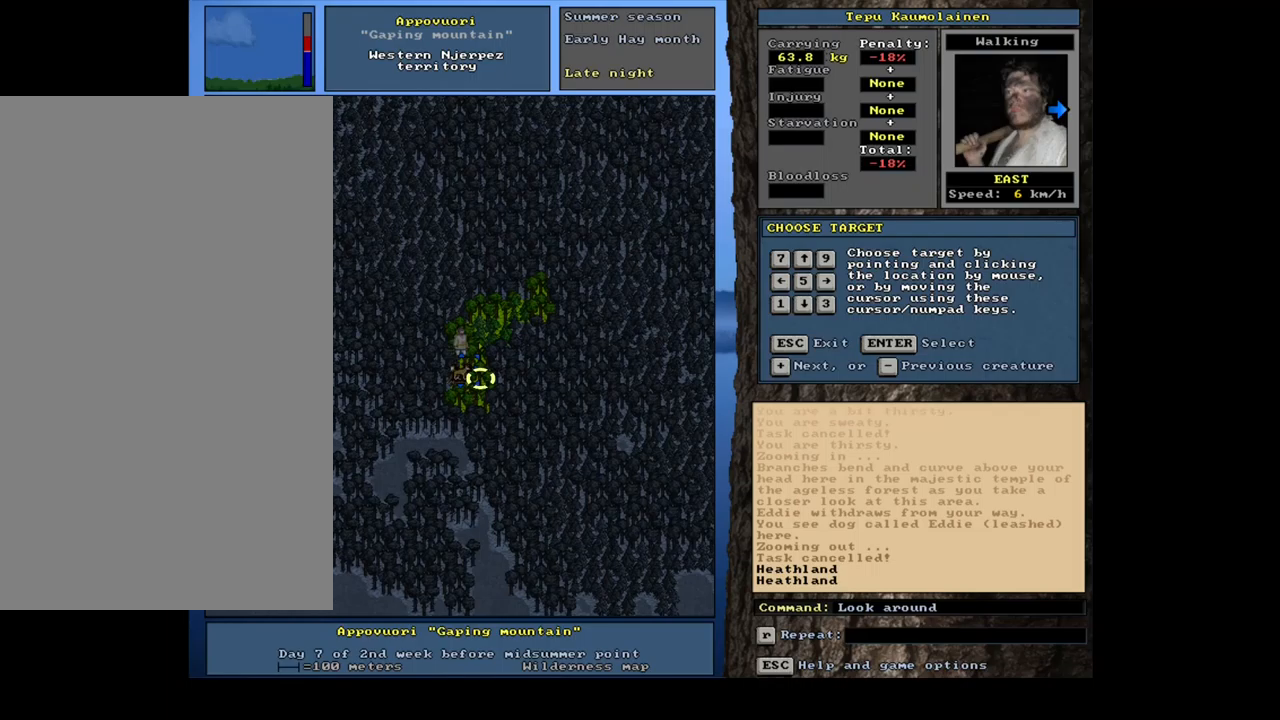
{"keys": [], "mouse": [], "events": [[267, "escape", "down"], [400, "escape", "up"]]}
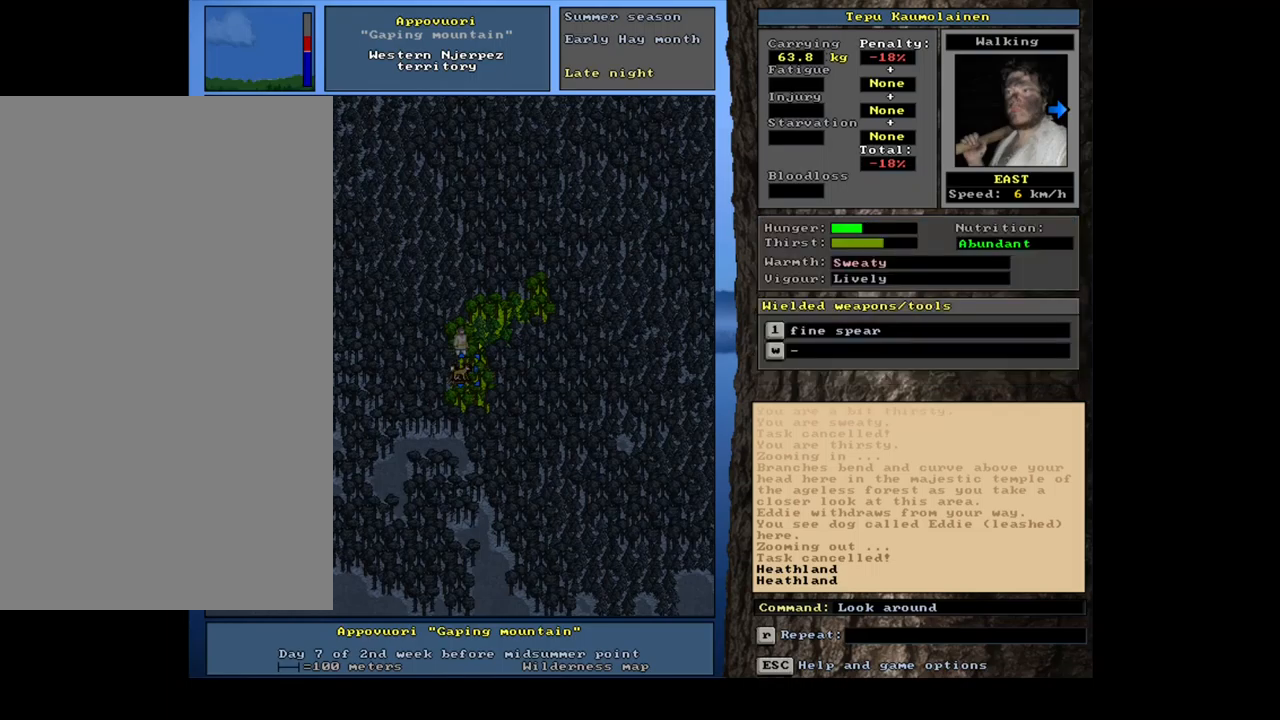
{"keys": ["ctrl_l"], "mouse": [], "events": [[300, "ctrl_l", "down"]]}
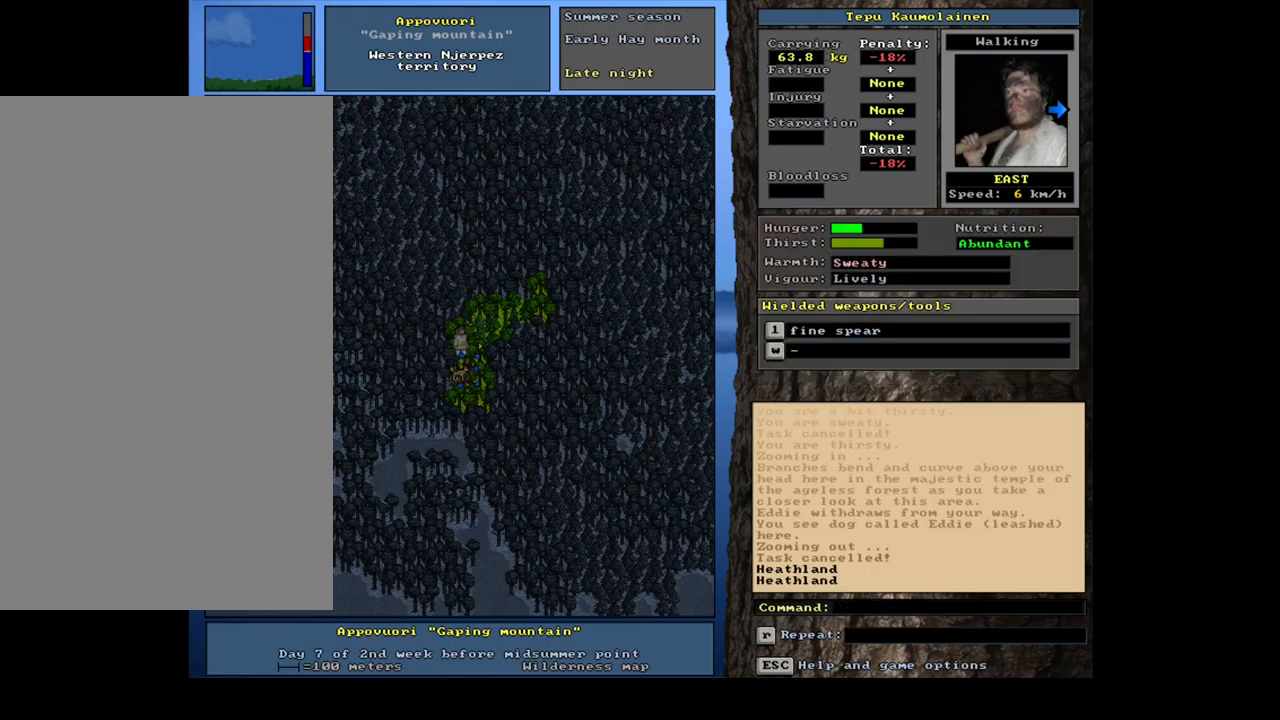
{"keys": ["ctrl_l"], "mouse": [], "events": []}
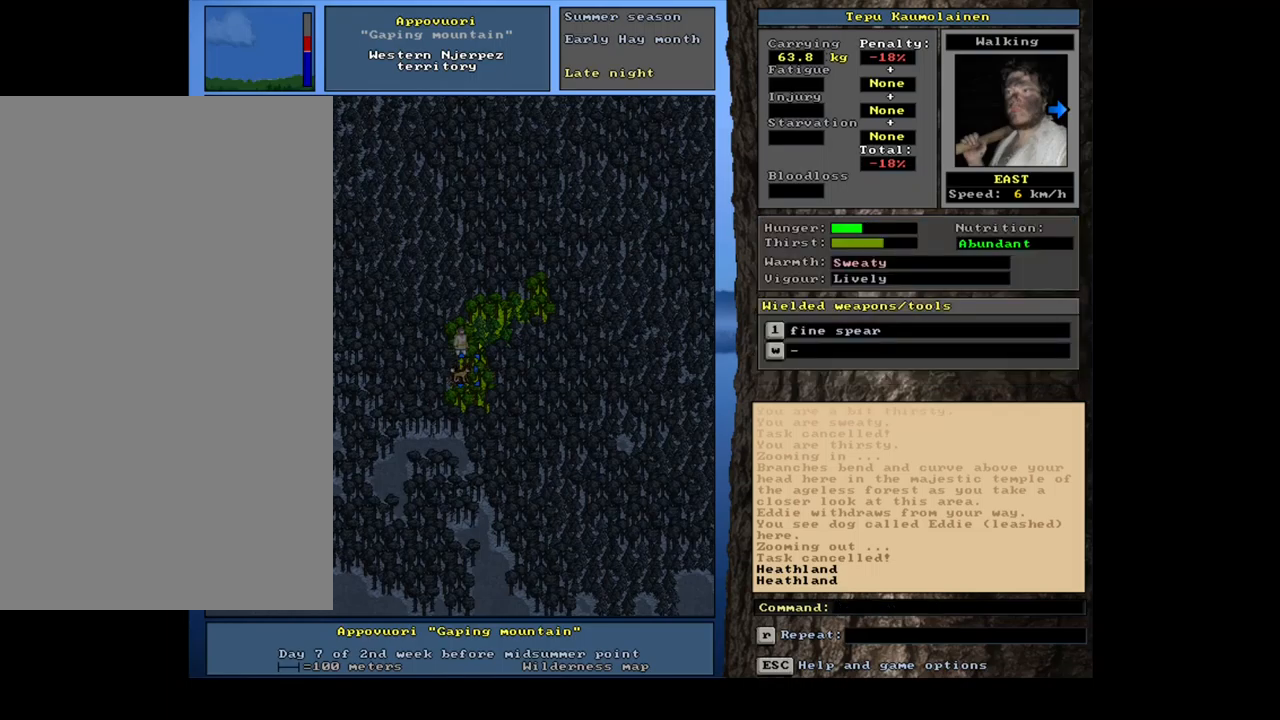
{"keys": ["ctrl_l"], "mouse": [], "events": []}
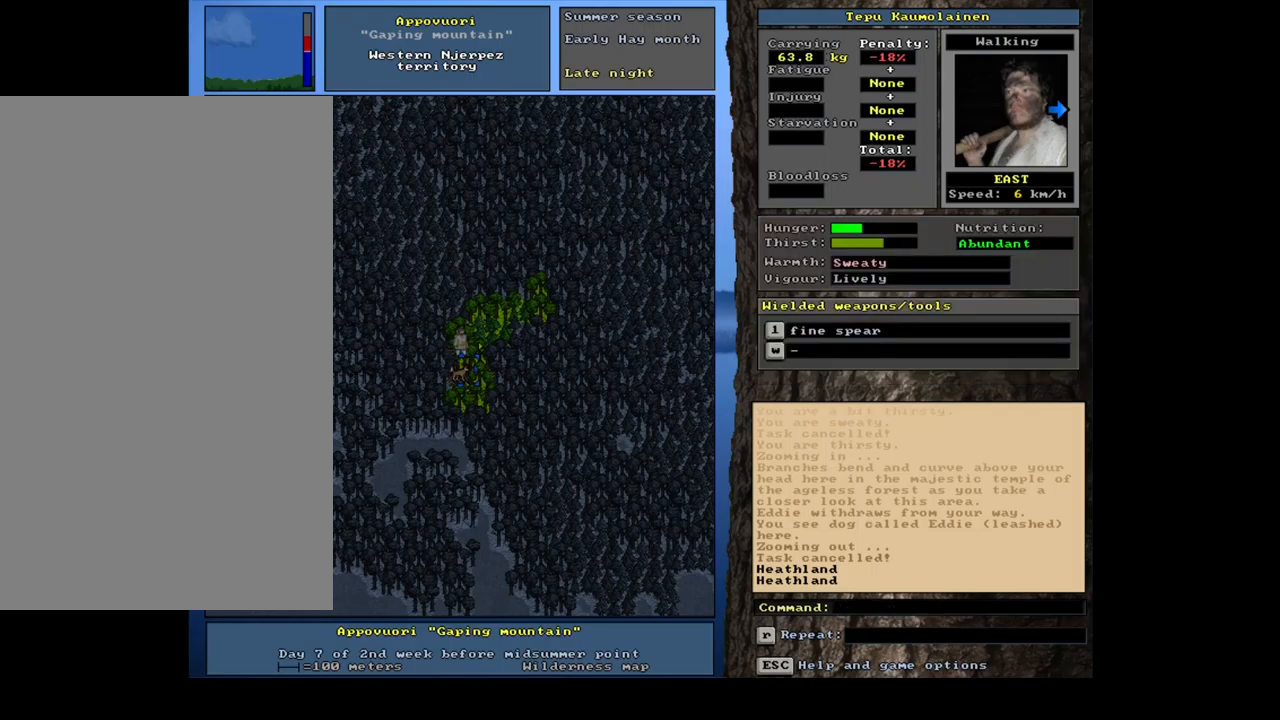
{"keys": ["ctrl_l"], "mouse": [], "events": []}
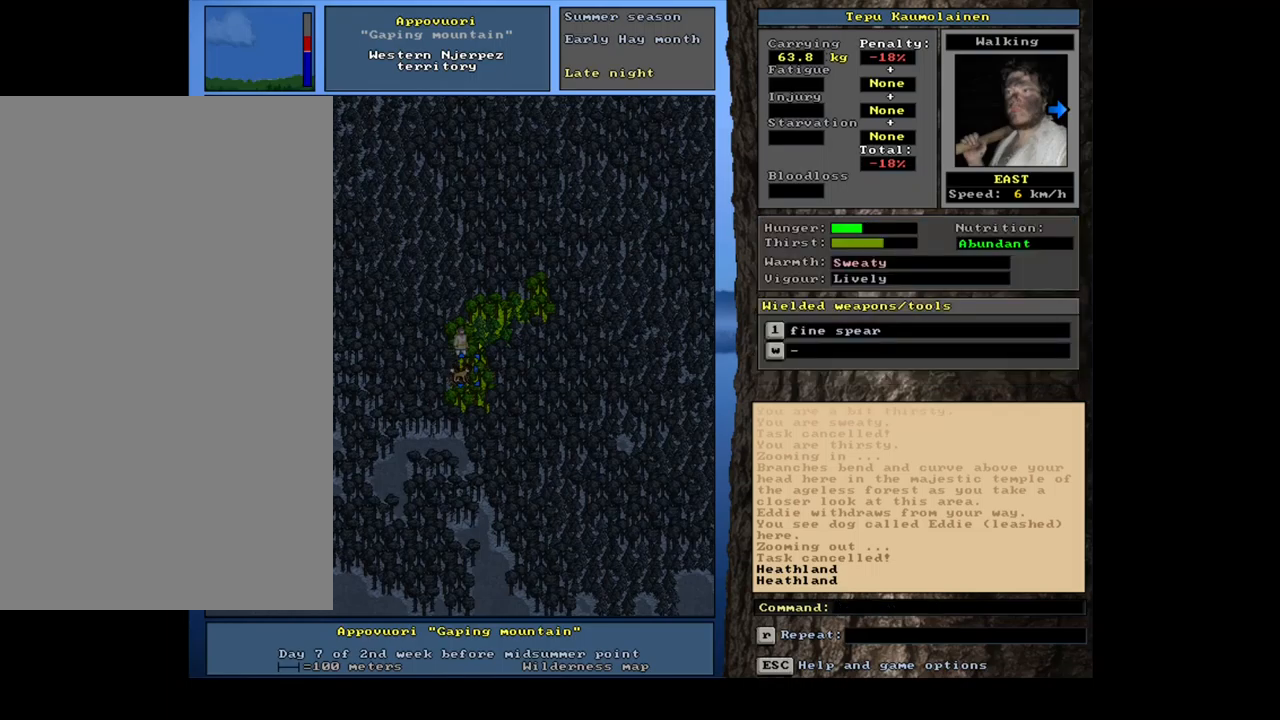
{"keys": ["ctrl_l"], "mouse": [], "events": [[117, "num1", "down"], [167, "num2", "down"], [217, "num1", "up"], [284, "num2", "up"]]}
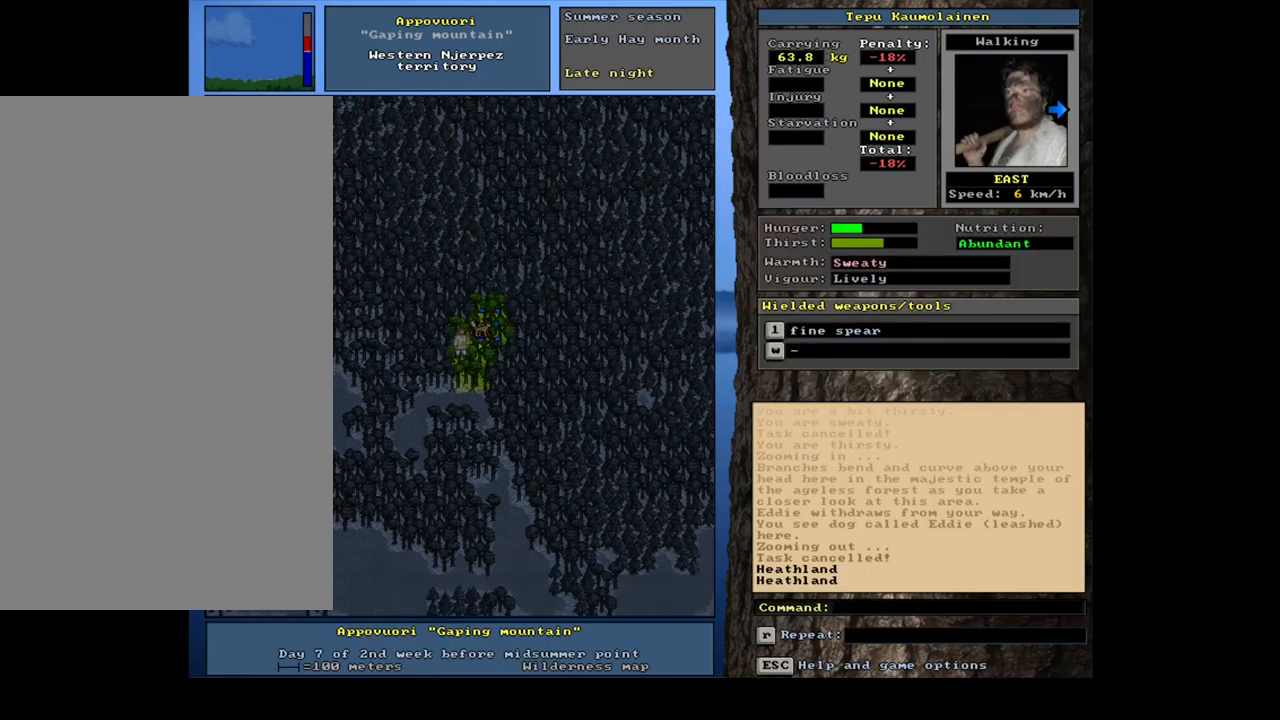
{"keys": ["ctrl_l"], "mouse": [], "events": [[217, "num6", "down"], [350, "num6", "up"]]}
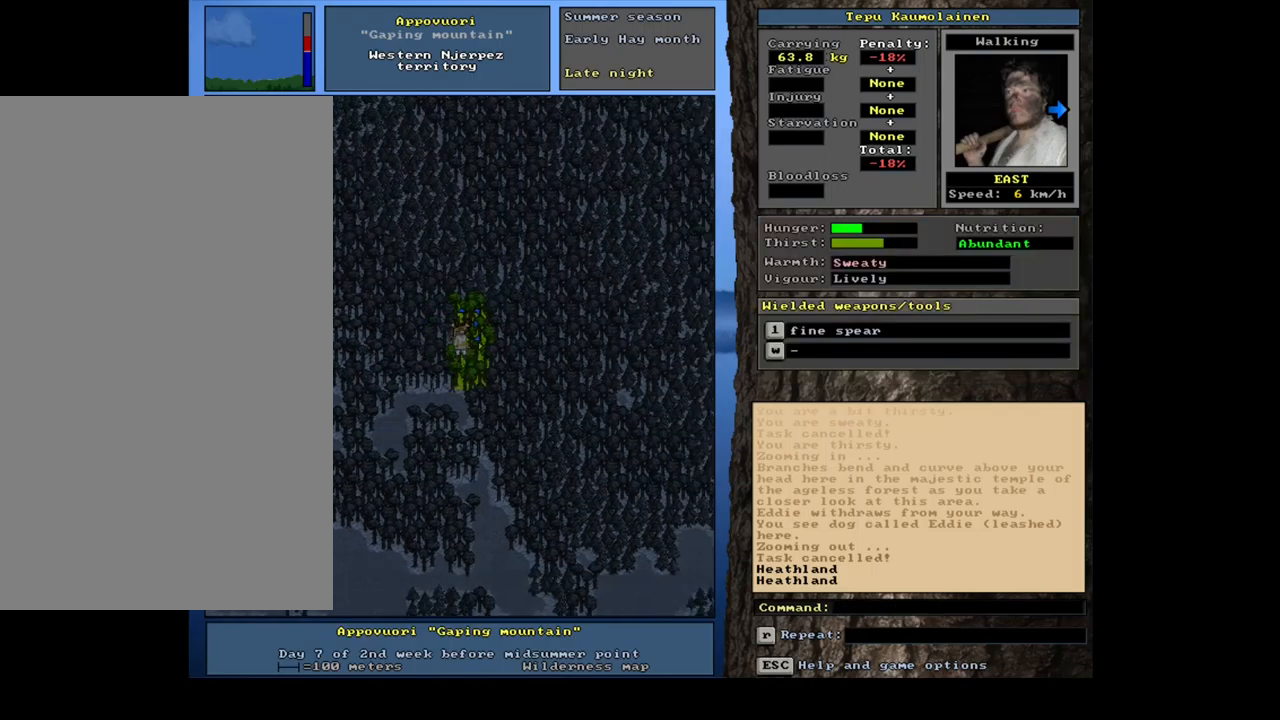
{"keys": ["ctrl_l"], "mouse": [], "events": [[34, "ctrl_l", "up"], [134, "num4", "down"], [267, "num4", "up"], [500, "ctrl_l", "down"]]}
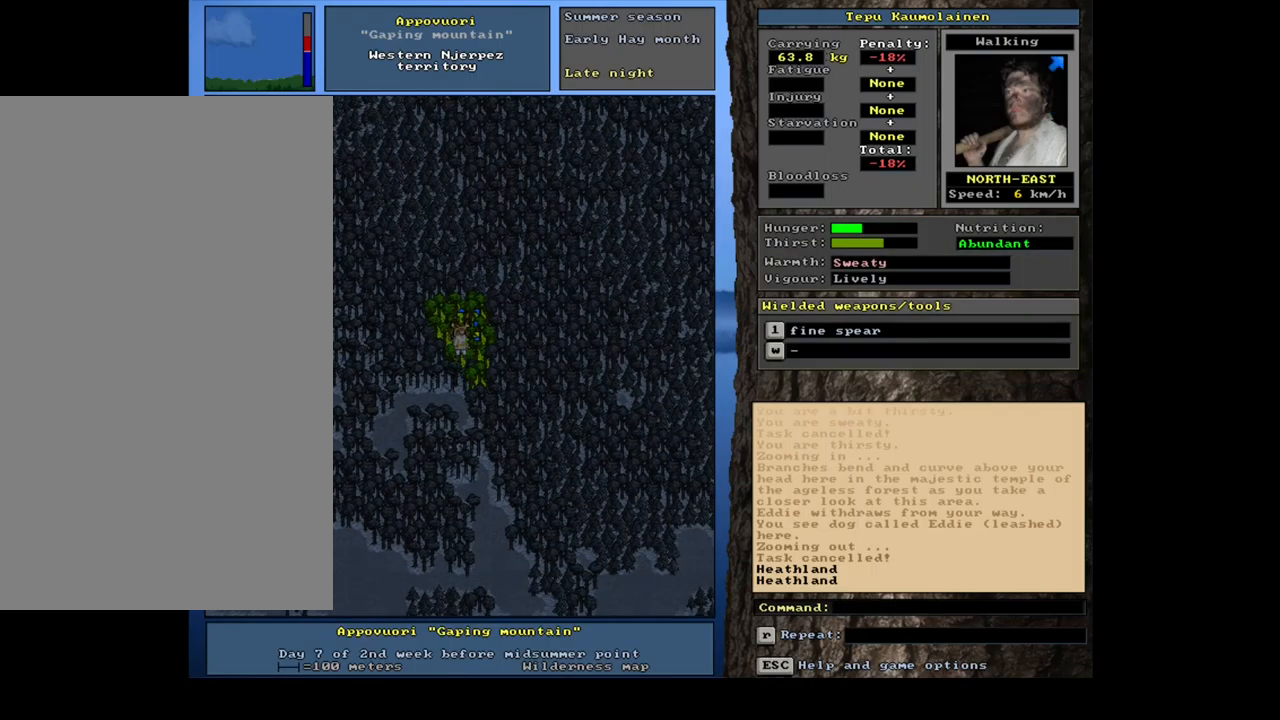
{"keys": ["ctrl_l"], "mouse": [], "events": [[117, "num9", "down"], [217, "num9", "up"]]}
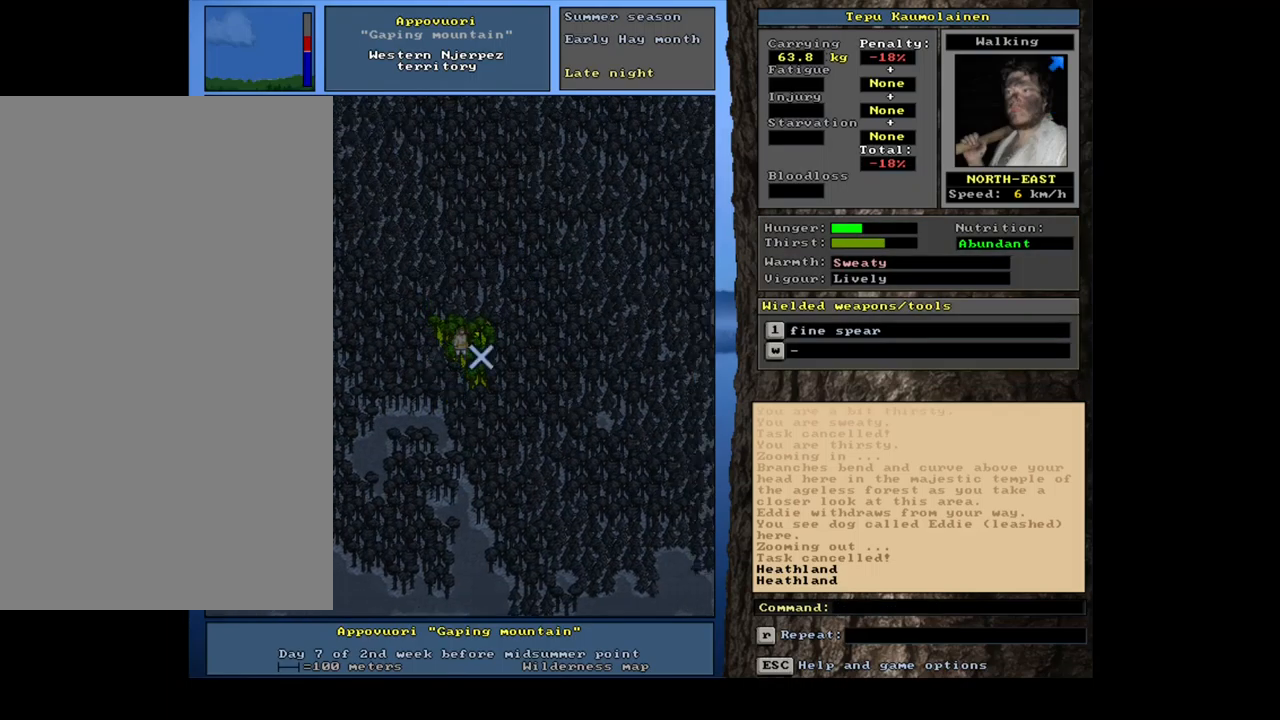
{"keys": ["ctrl_l"], "mouse": [], "events": []}
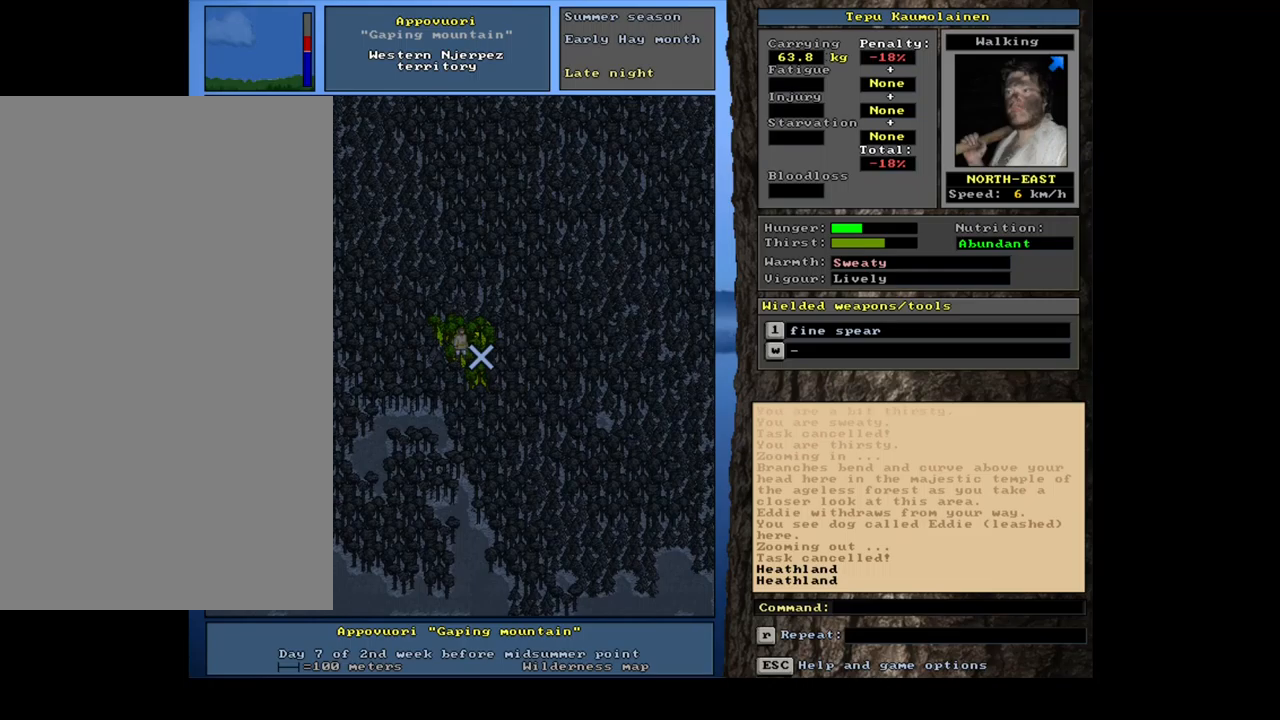
{"keys": [], "mouse": [], "events": [[433, "ctrl_l", "up"]]}
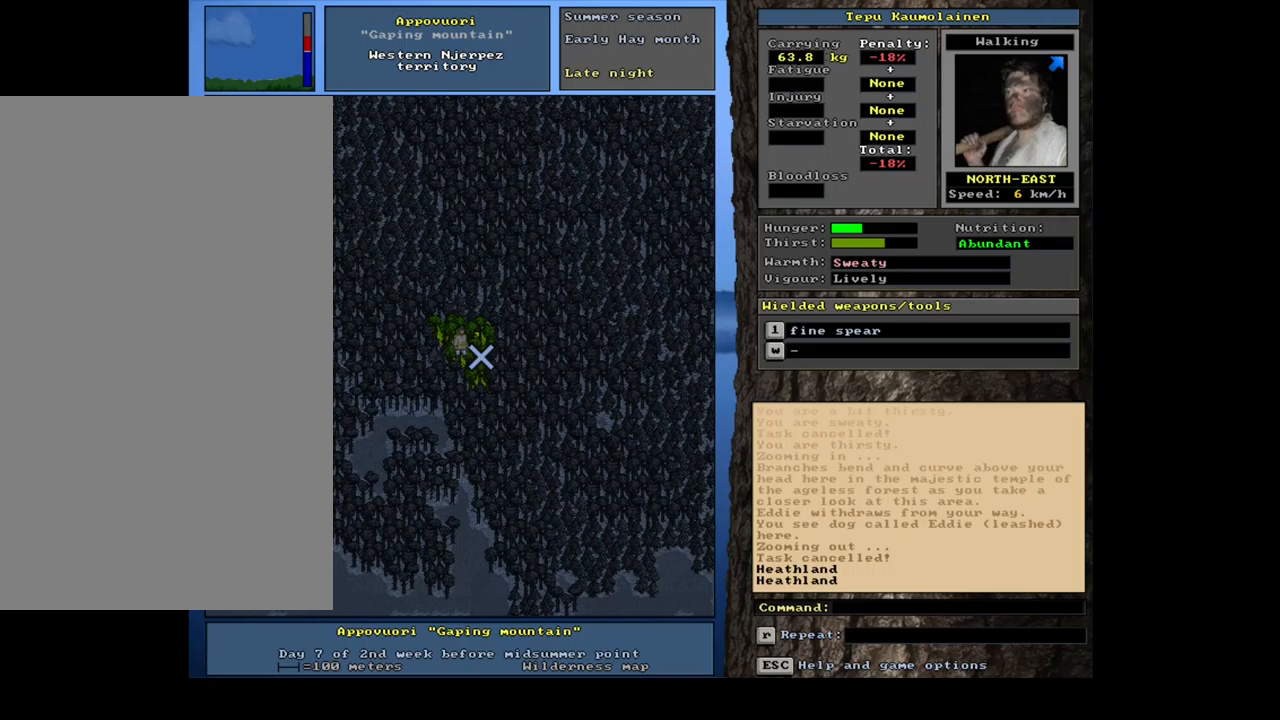
{"keys": [], "mouse": [], "events": [[33, "num4", "down"], [167, "num4", "up"], [250, "num4", "down"], [350, "num4", "up"]]}
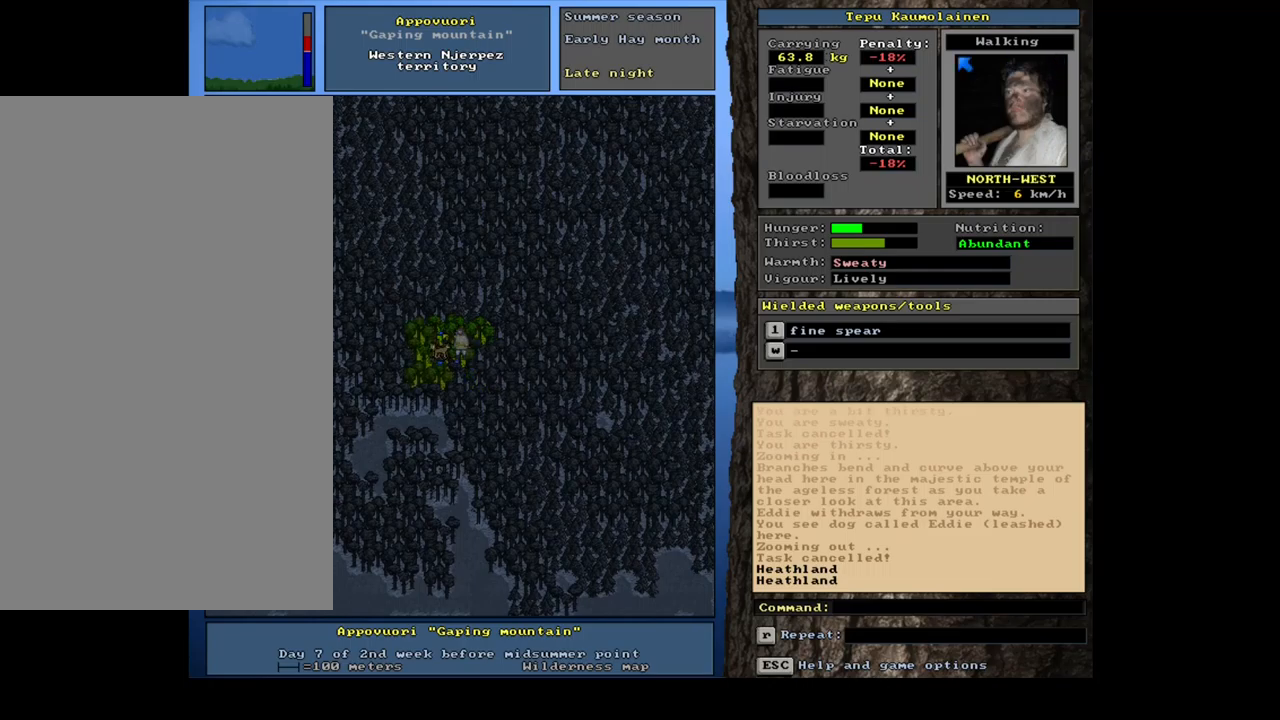
{"keys": ["ctrl_l"], "mouse": [], "events": [[450, "ctrl_l", "down"]]}
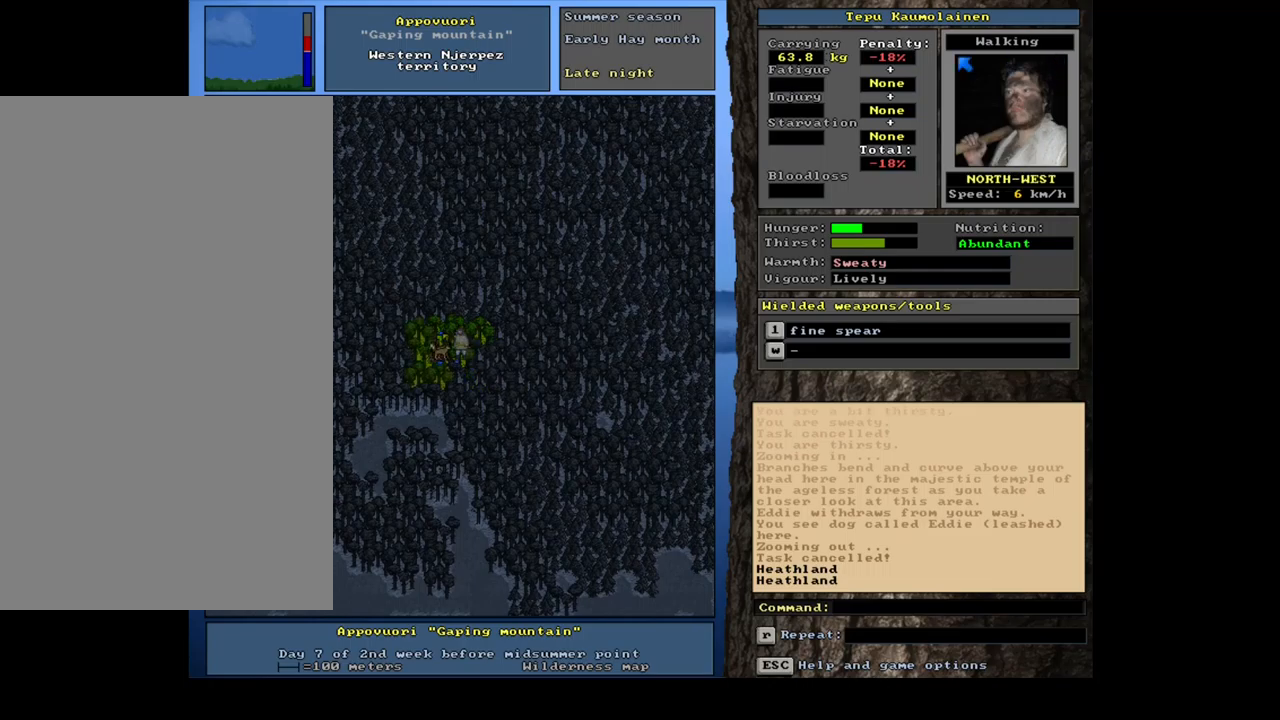
{"keys": ["ctrl_l"], "mouse": [], "events": [[133, "num4", "down"], [283, "num4", "up"]]}
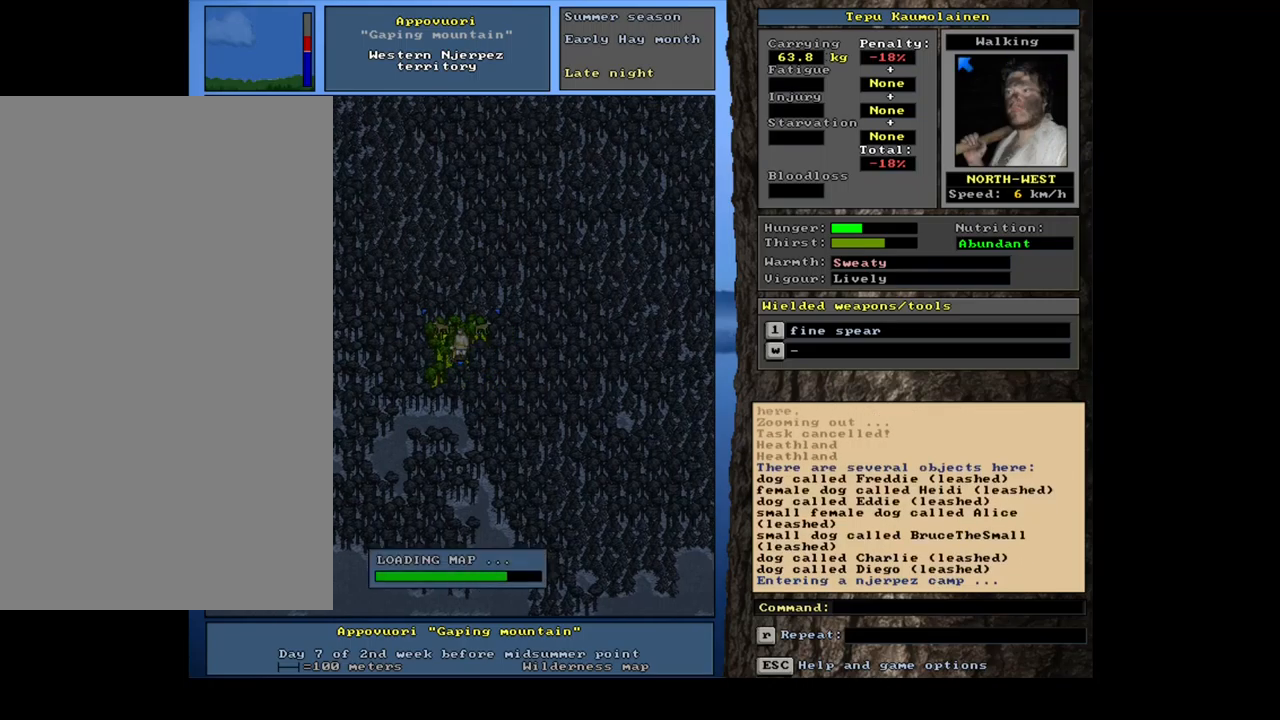
{"keys": ["ctrl_l"], "mouse": [], "events": []}
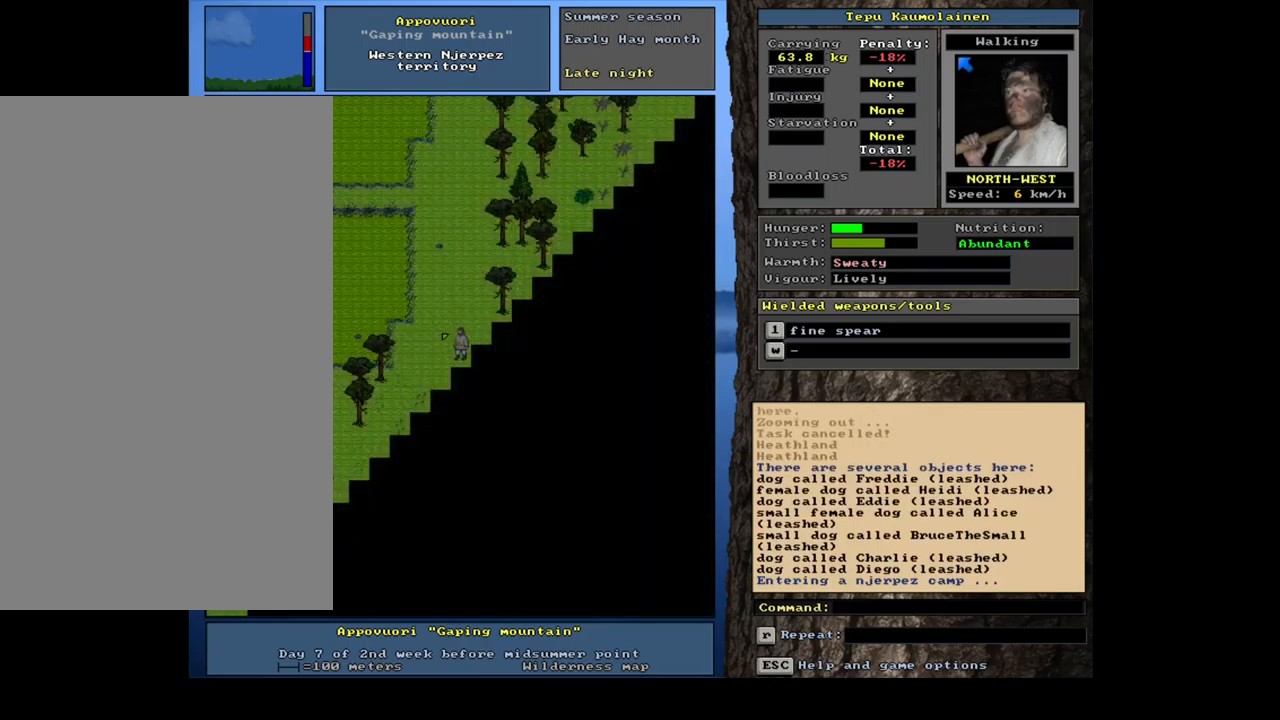
{"keys": ["ctrl_l"], "mouse": [], "events": []}
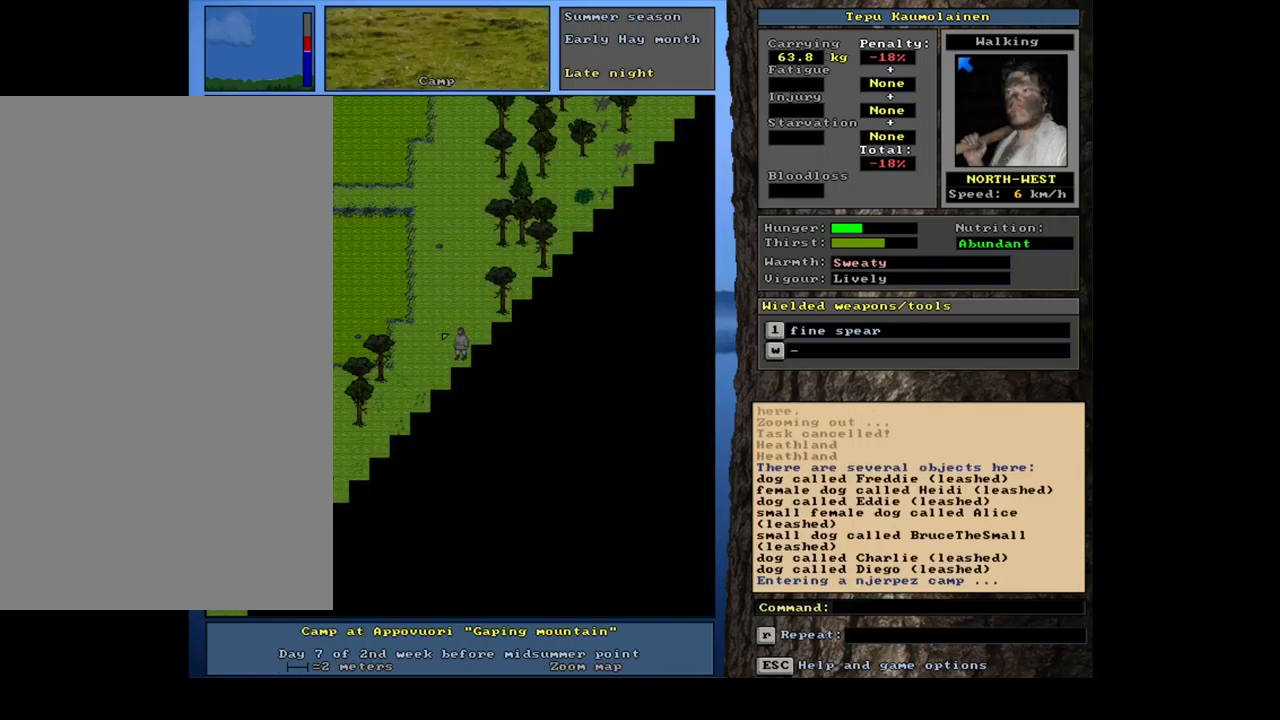
{"keys": [], "mouse": [], "events": [[167, "ctrl_l", "up"], [217, "ctrl_l", "down"], [467, "ctrl_l", "up"]]}
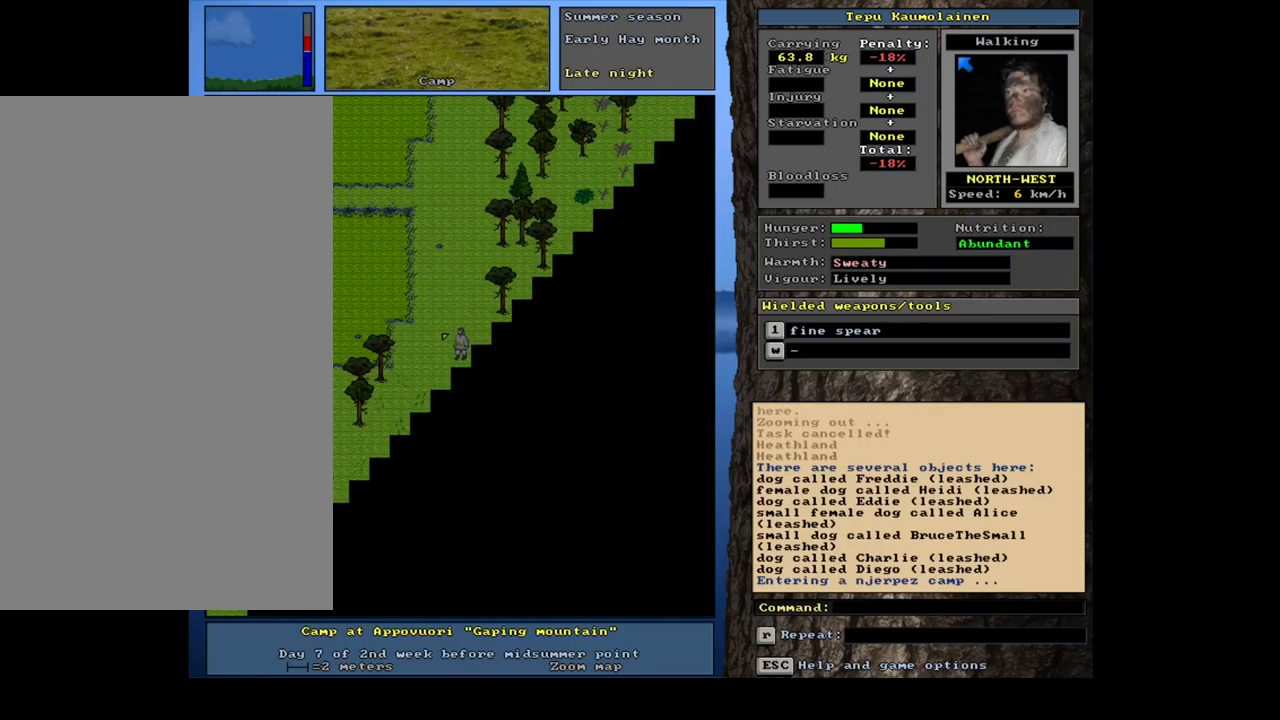
{"keys": [], "mouse": [], "events": []}
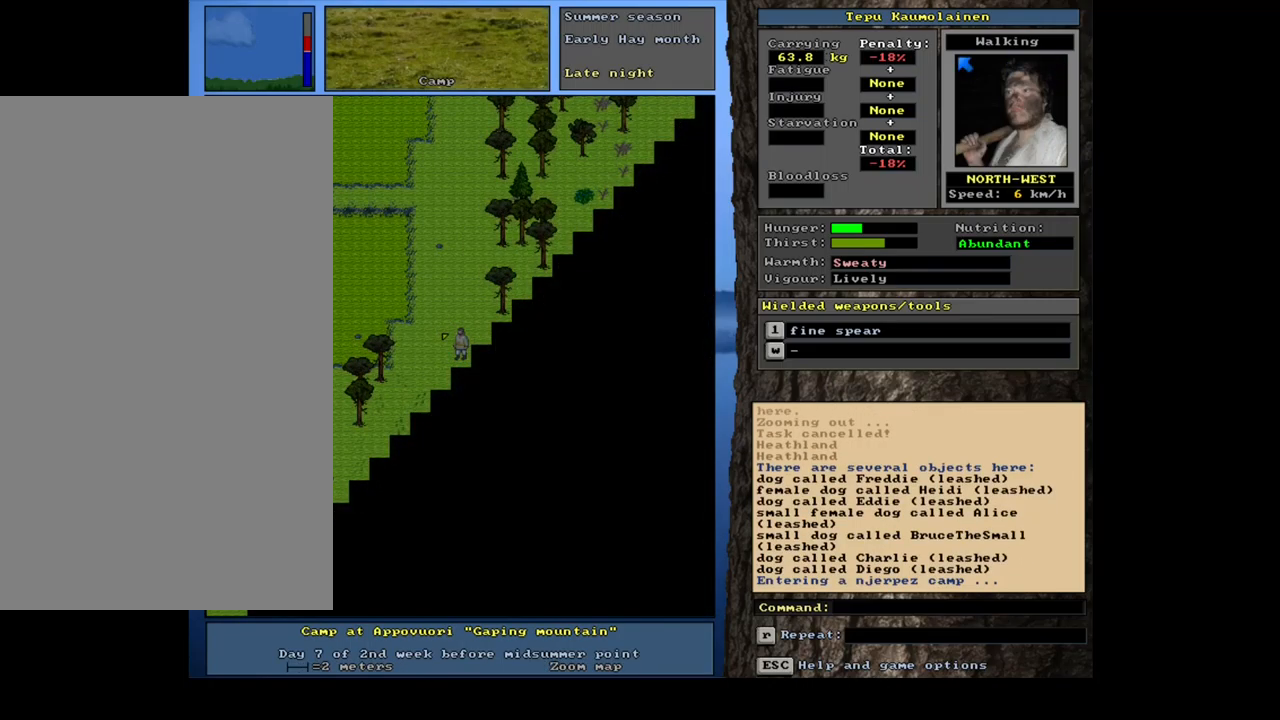
{"keys": [], "mouse": [], "events": []}
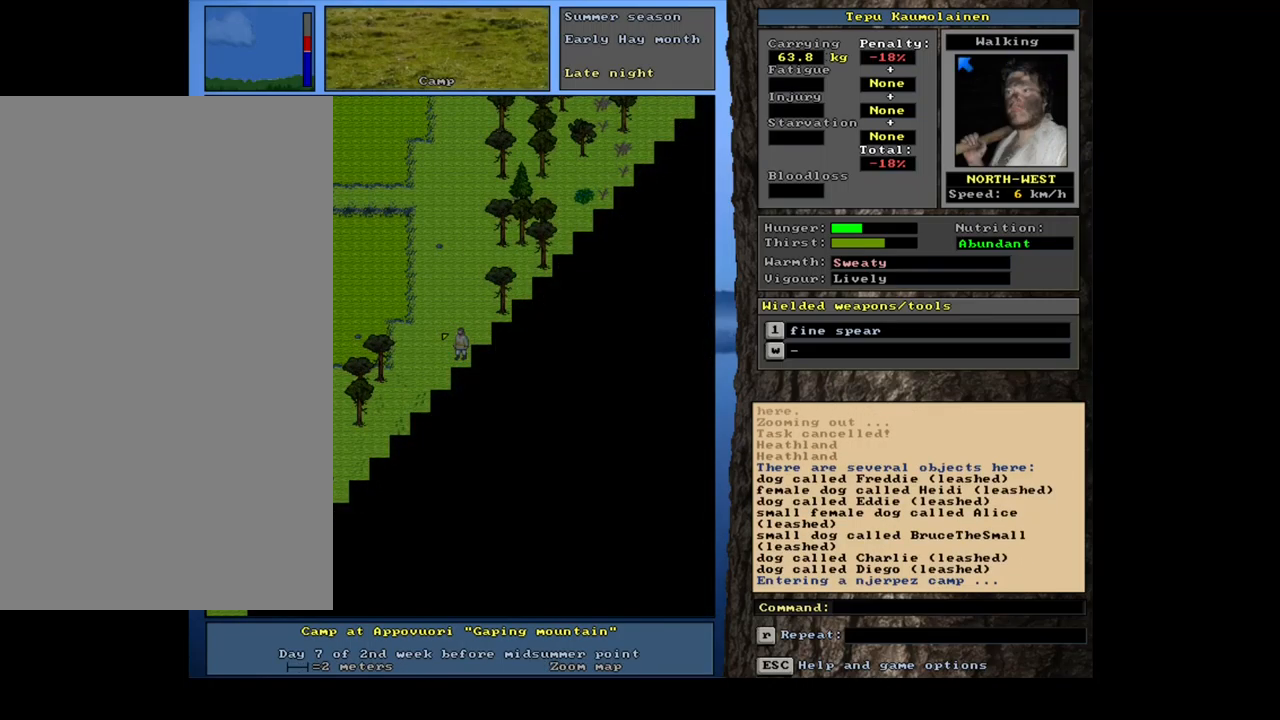
{"keys": [], "mouse": [], "events": [[233, "h", "down"], [333, "h", "up"]]}
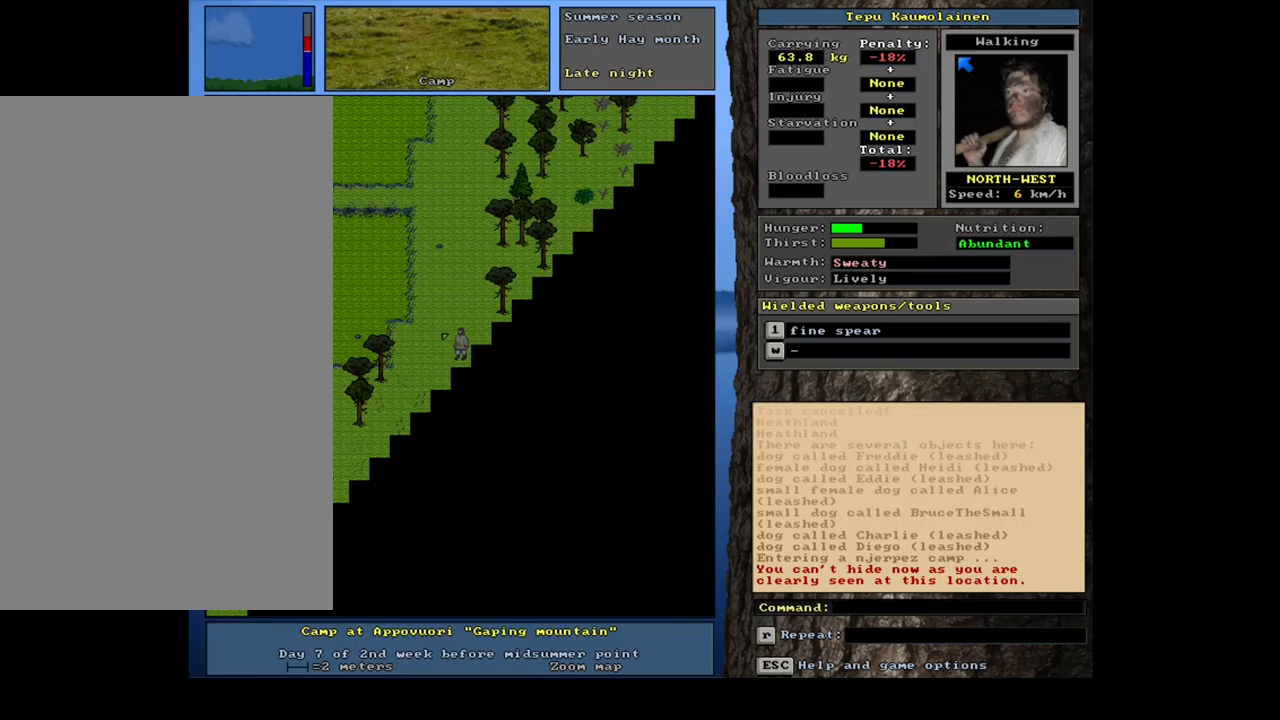
{"keys": [], "mouse": [], "events": []}
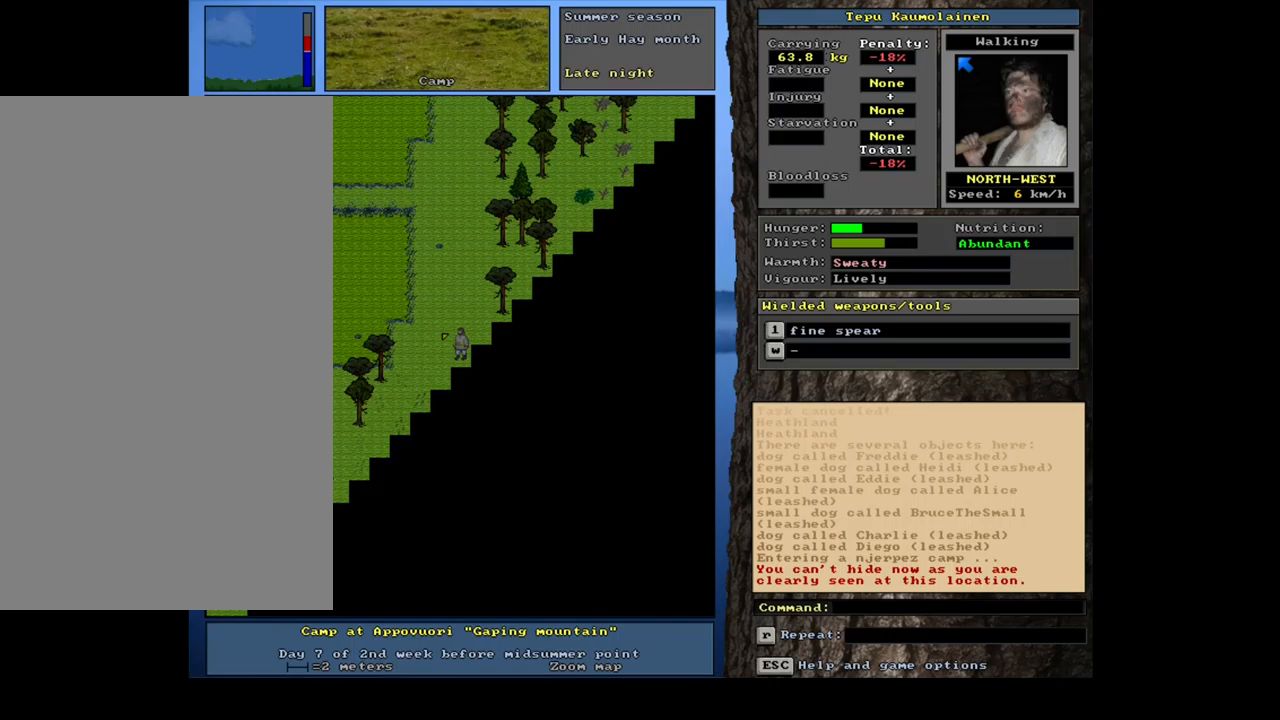
{"keys": ["ctrl_l"], "mouse": [], "events": [[234, "ctrl_l", "down"]]}
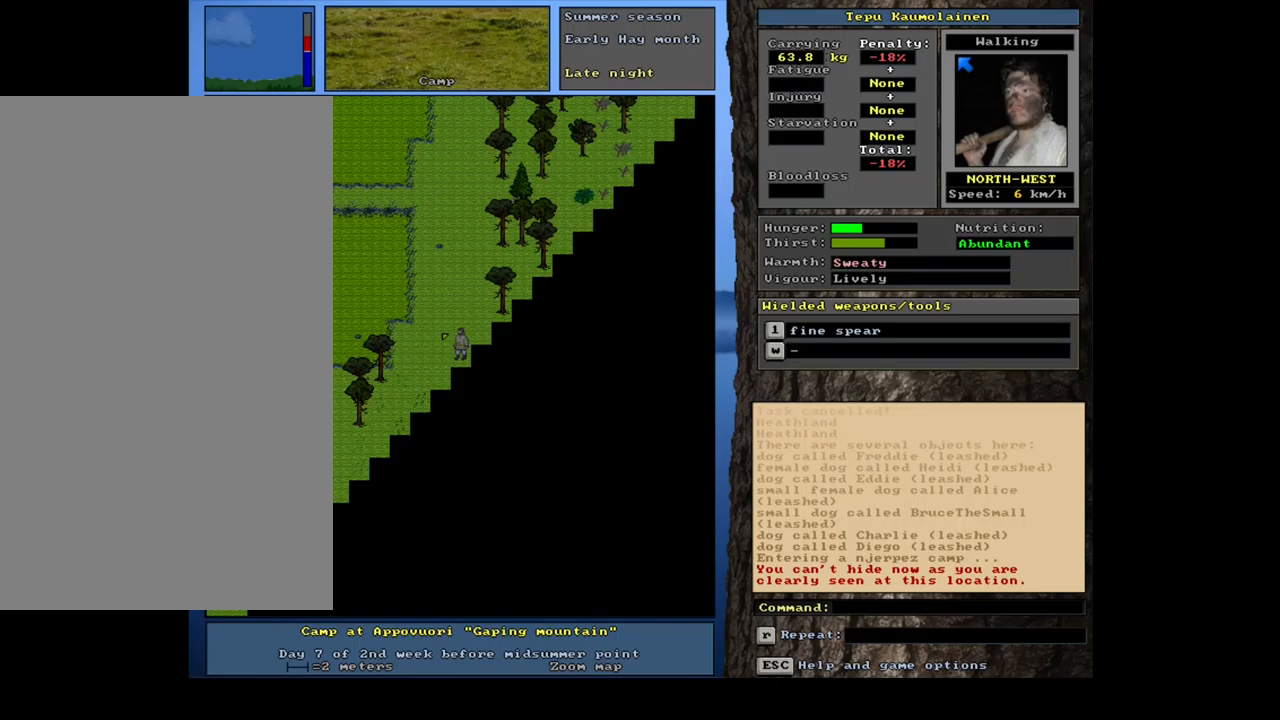
{"keys": ["ctrl_l", "num3"], "mouse": [], "events": [[434, "num3", "down"]]}
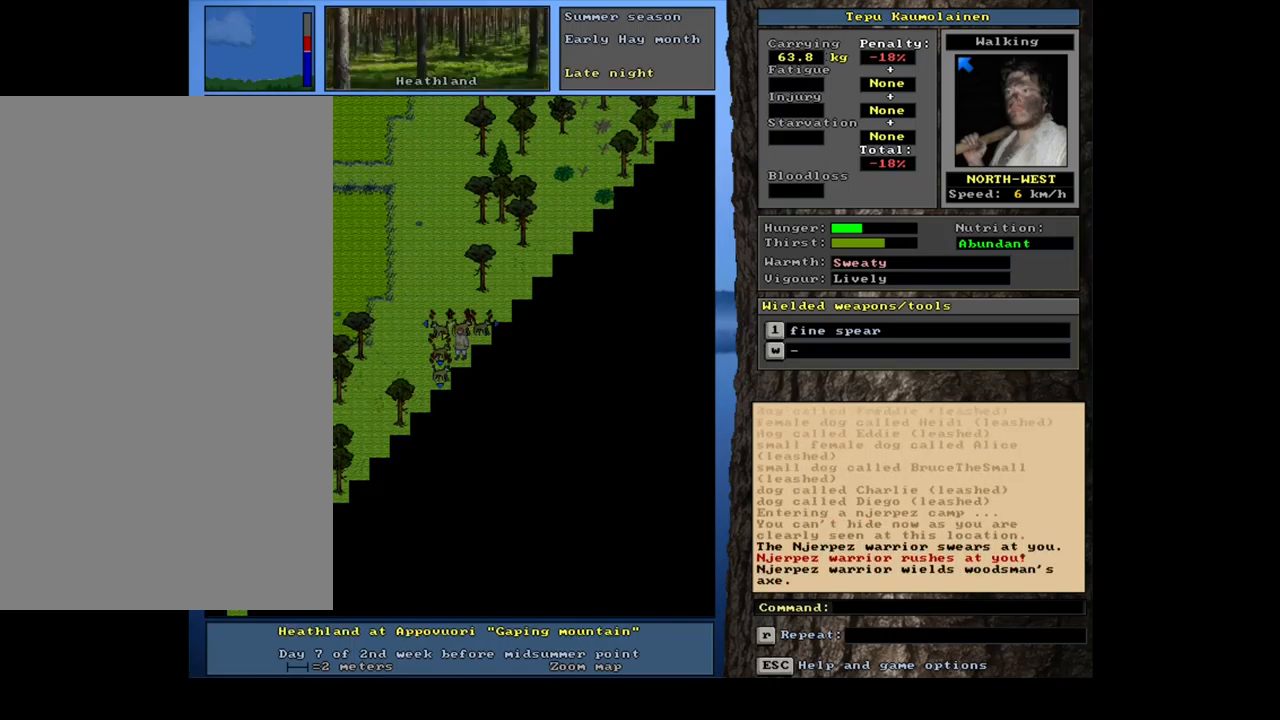
{"keys": ["ctrl_l"], "mouse": [], "events": [[84, "num3", "up"]]}
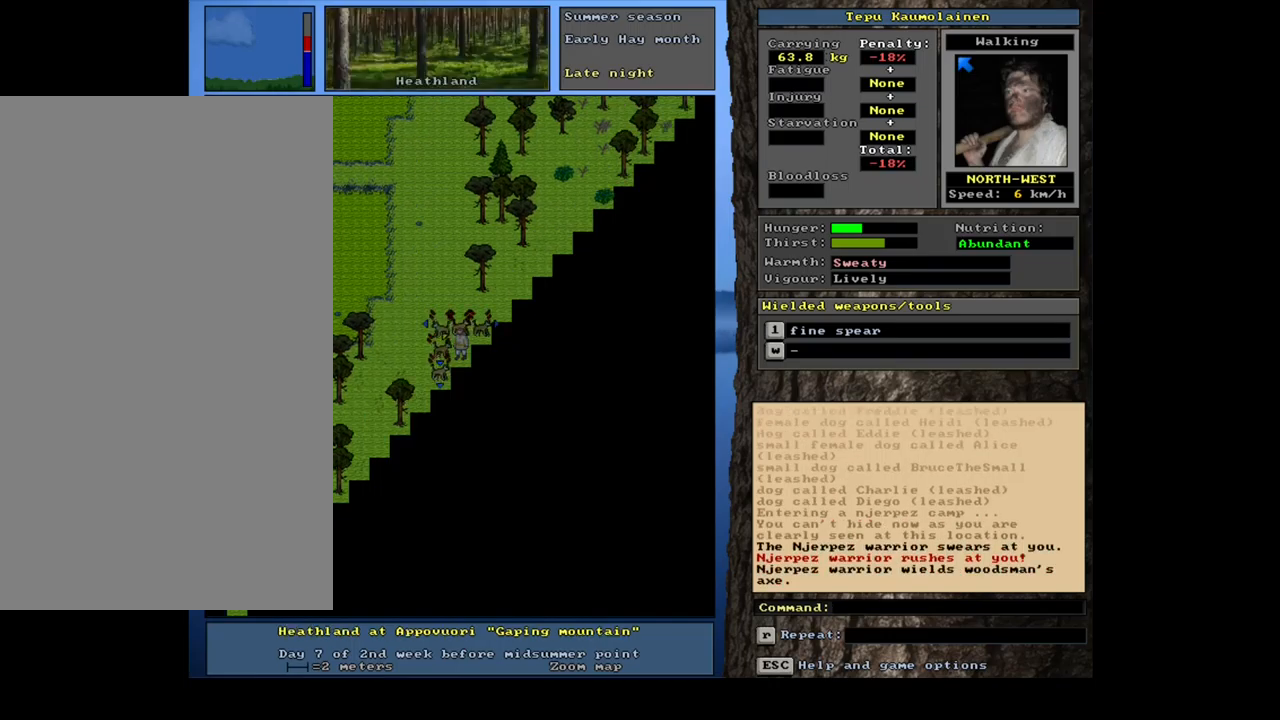
{"keys": ["ctrl_l"], "mouse": [], "events": []}
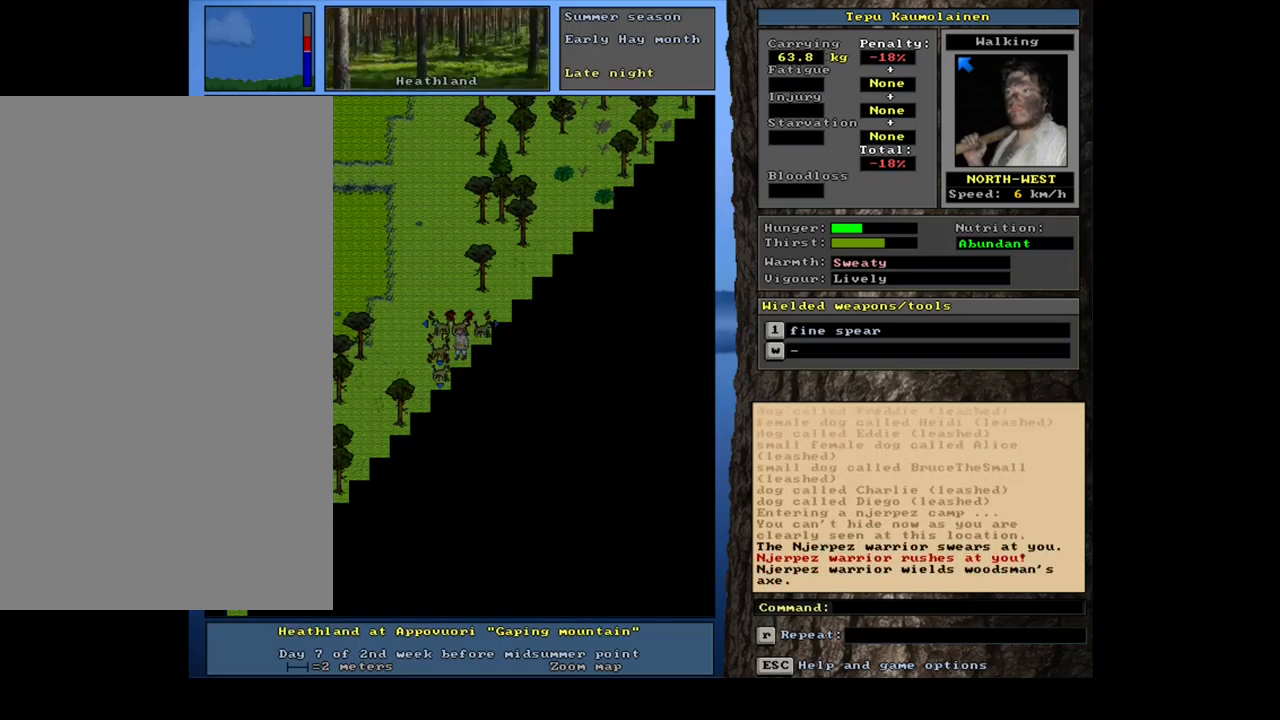
{"keys": ["ctrl_l", "num3"], "mouse": [], "events": [[267, "num3", "down"], [350, "num3", "up"], [450, "num3", "down"]]}